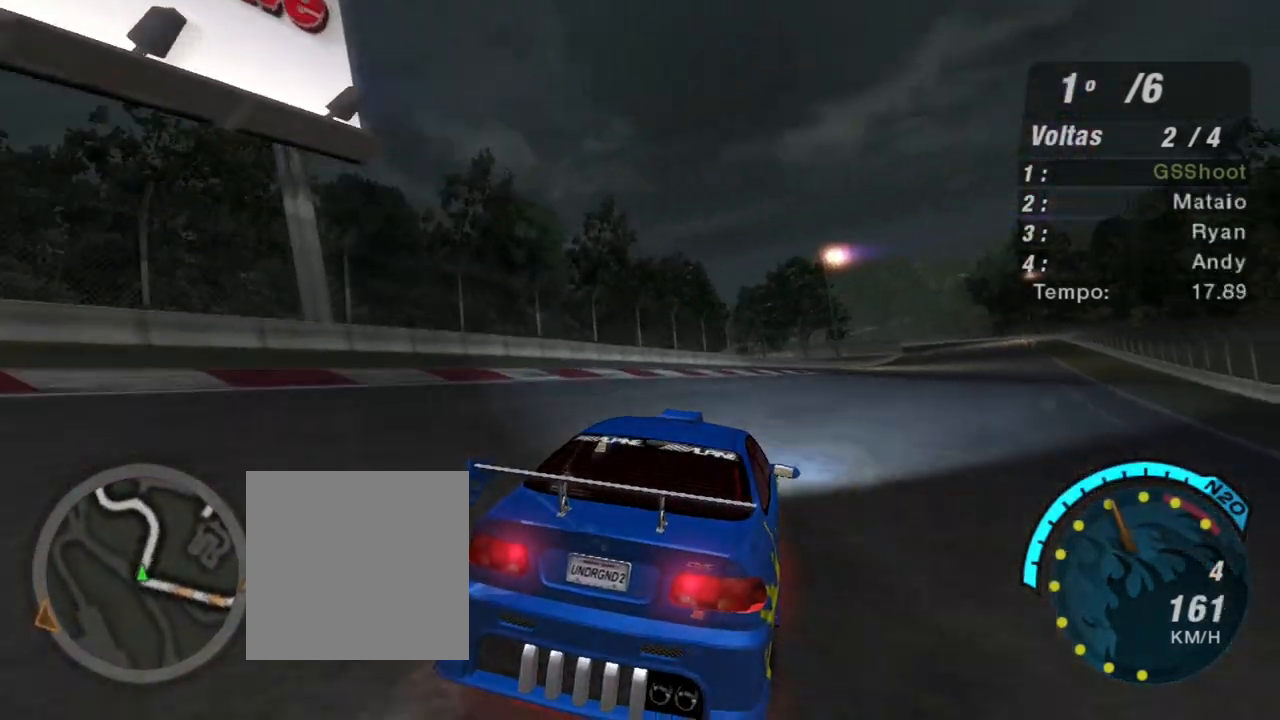
Gameplay with a controller (Xbox layout); each line is a JSON object with the inputs held at the frame after it. "events" lists button and stick changes between this image and that frame as [ms after this image, input, new state], when the widget could be followed in between.
{"buttons": ["R2"], "left_stick": "up", "right_stick": "center", "events": [[233, "left_stick", "up"]]}
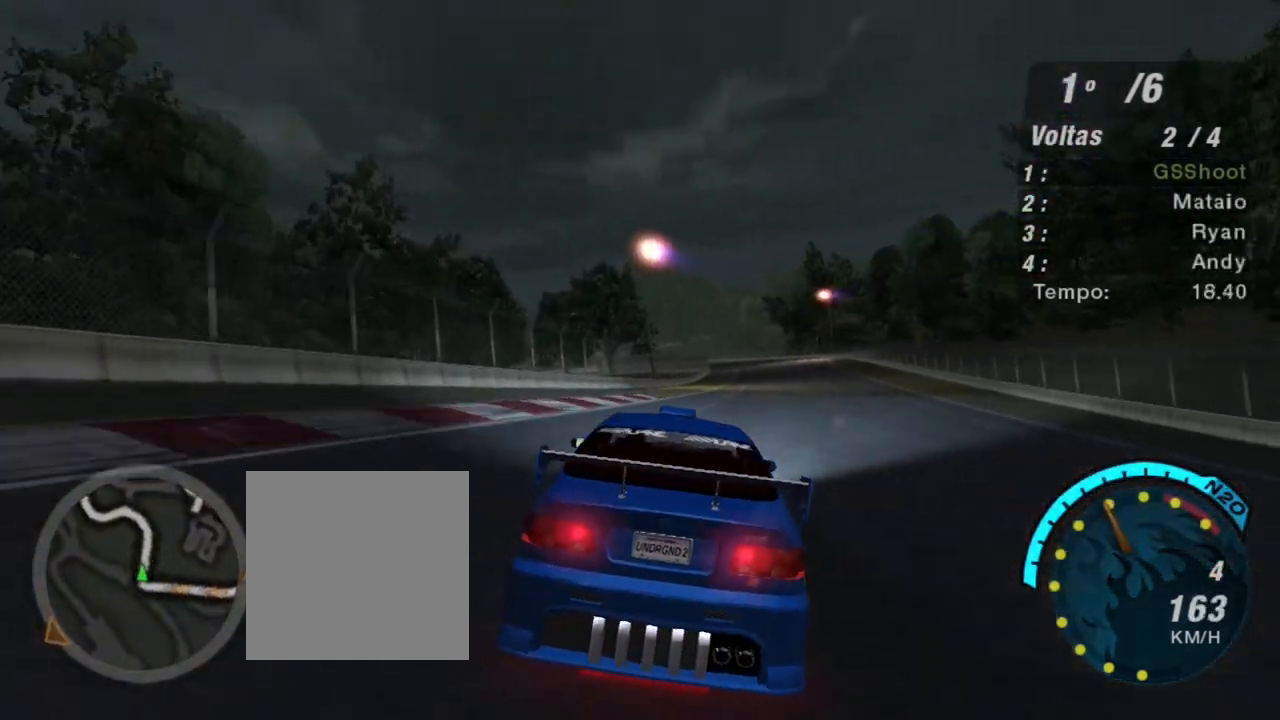
{"buttons": ["R2"], "left_stick": "up-right", "right_stick": "center", "events": [[200, "left_stick", "center"], [401, "left_stick", "up-right"]]}
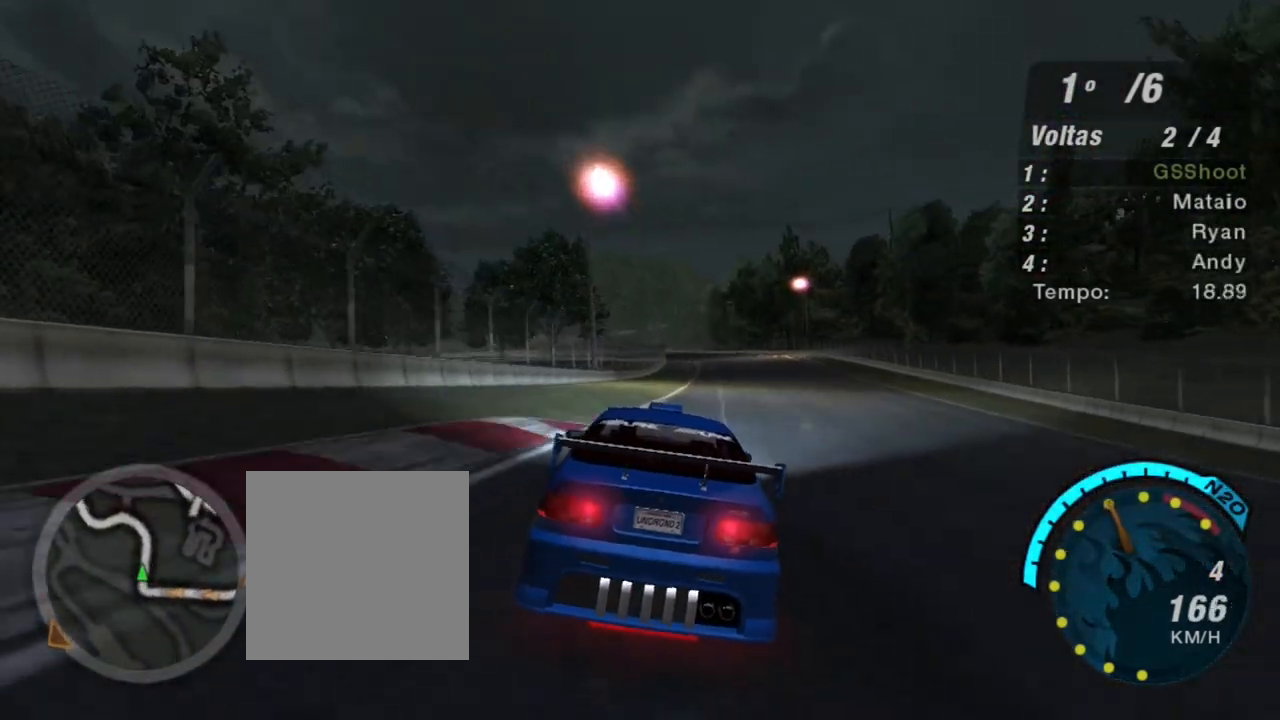
{"buttons": ["R2"], "left_stick": "up-right", "right_stick": "center", "events": []}
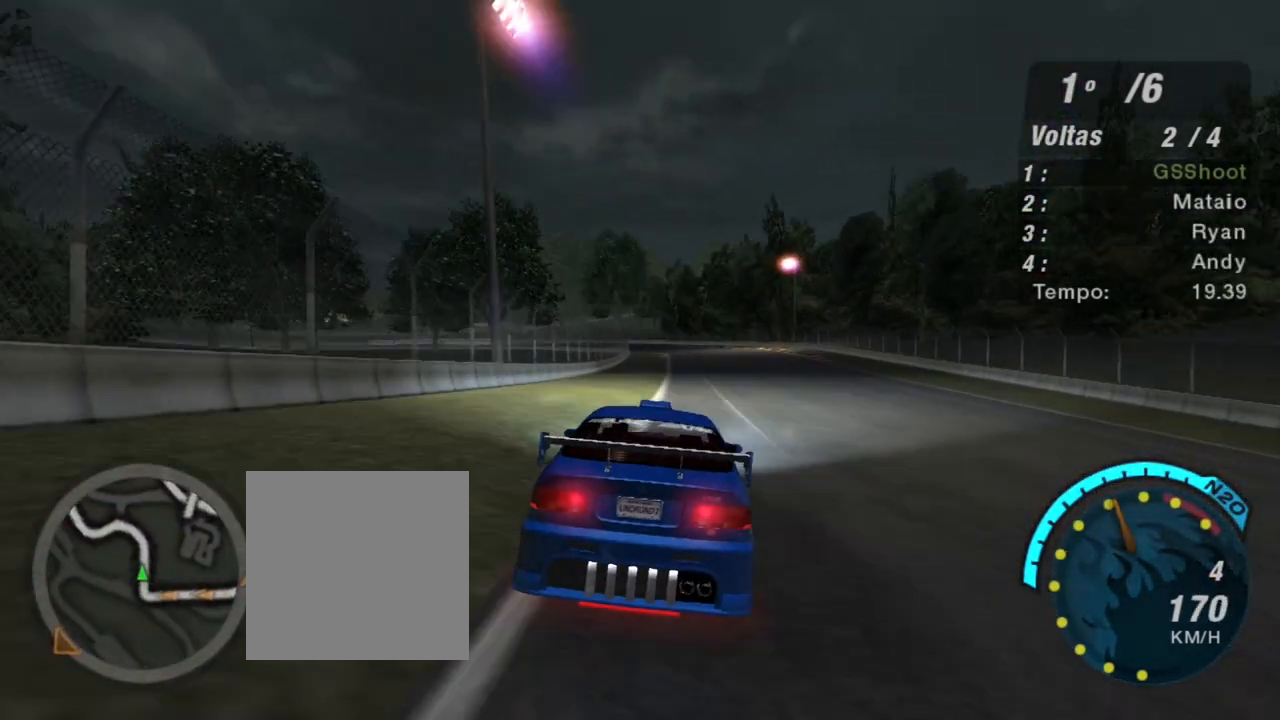
{"buttons": ["R2"], "left_stick": "center", "right_stick": "center", "events": [[67, "left_stick", "center"], [200, "left_stick", "up-right"], [401, "left_stick", "center"]]}
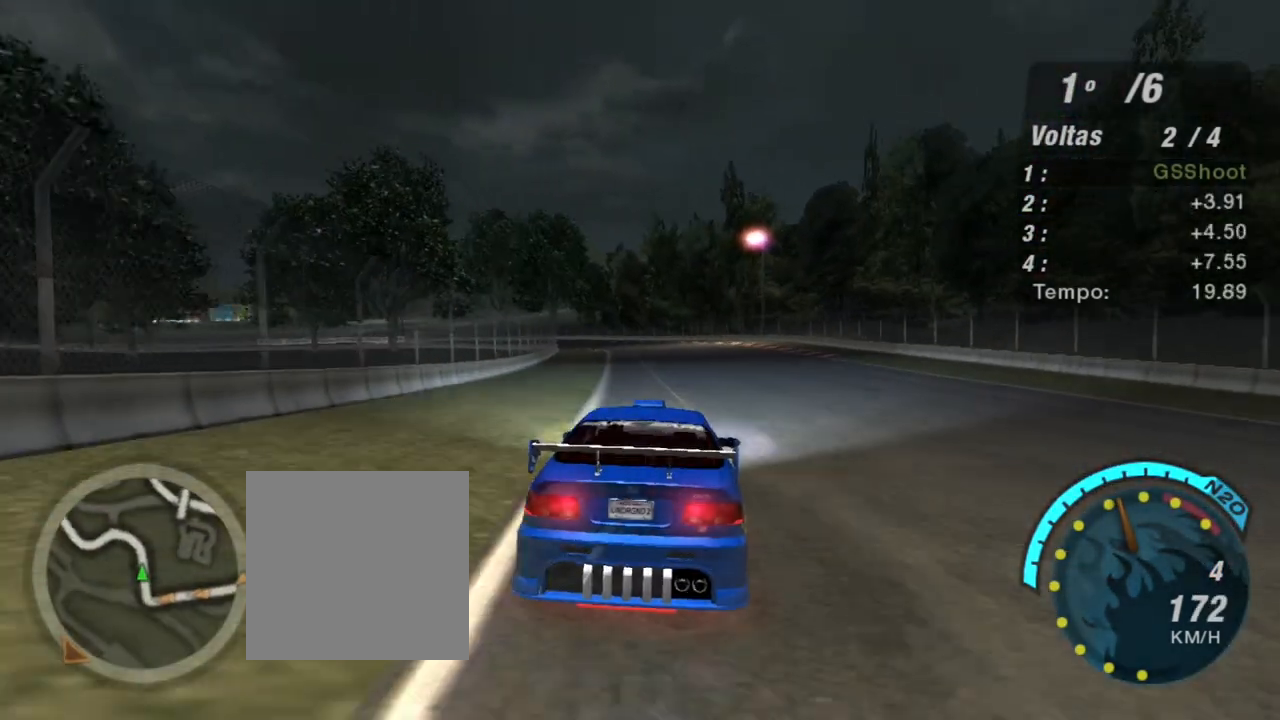
{"buttons": ["R2"], "left_stick": "center", "right_stick": "center", "events": [[300, "left_stick", "left"], [467, "left_stick", "center"]]}
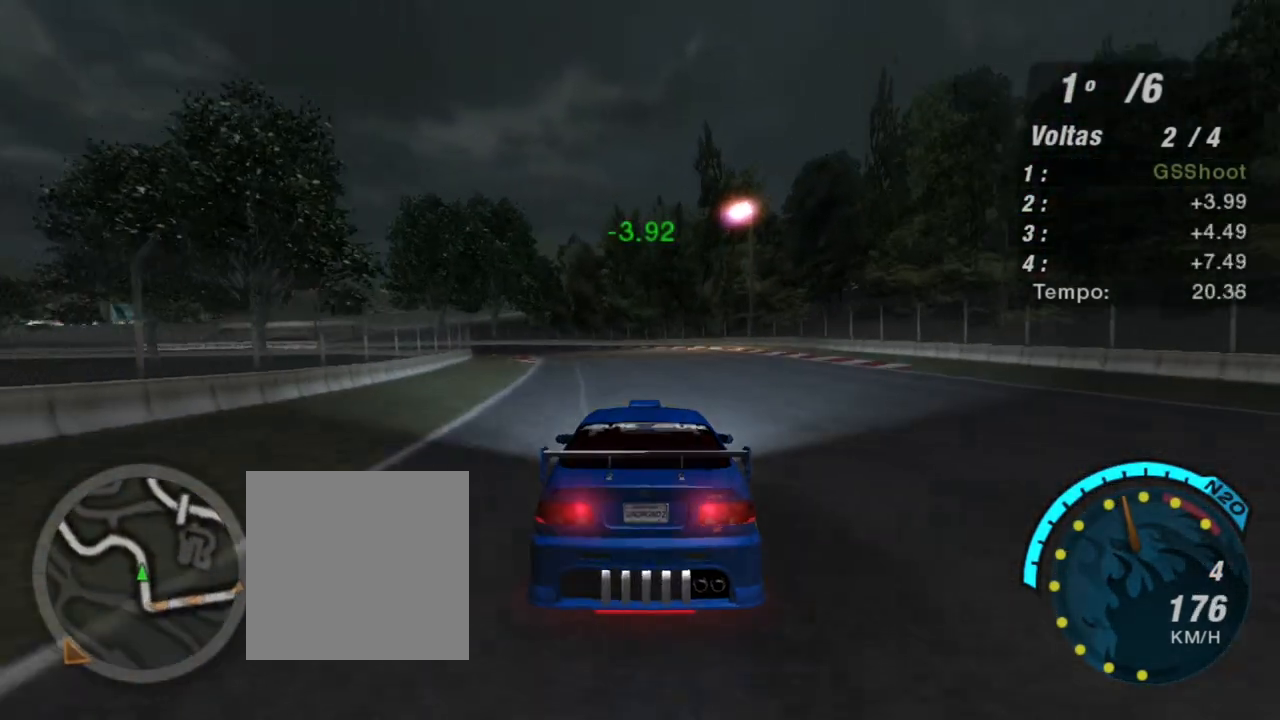
{"buttons": ["R2"], "left_stick": "left", "right_stick": "center", "events": [[467, "left_stick", "left"]]}
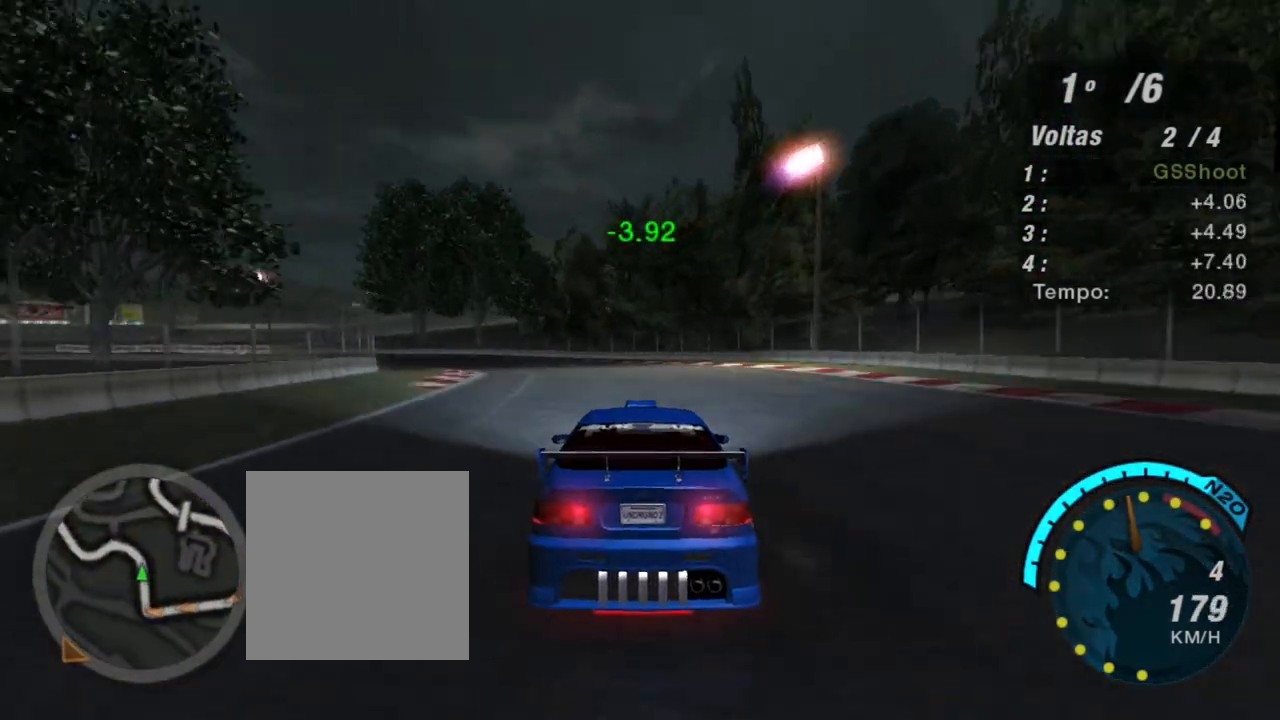
{"buttons": ["R2"], "left_stick": "left", "right_stick": "center", "events": []}
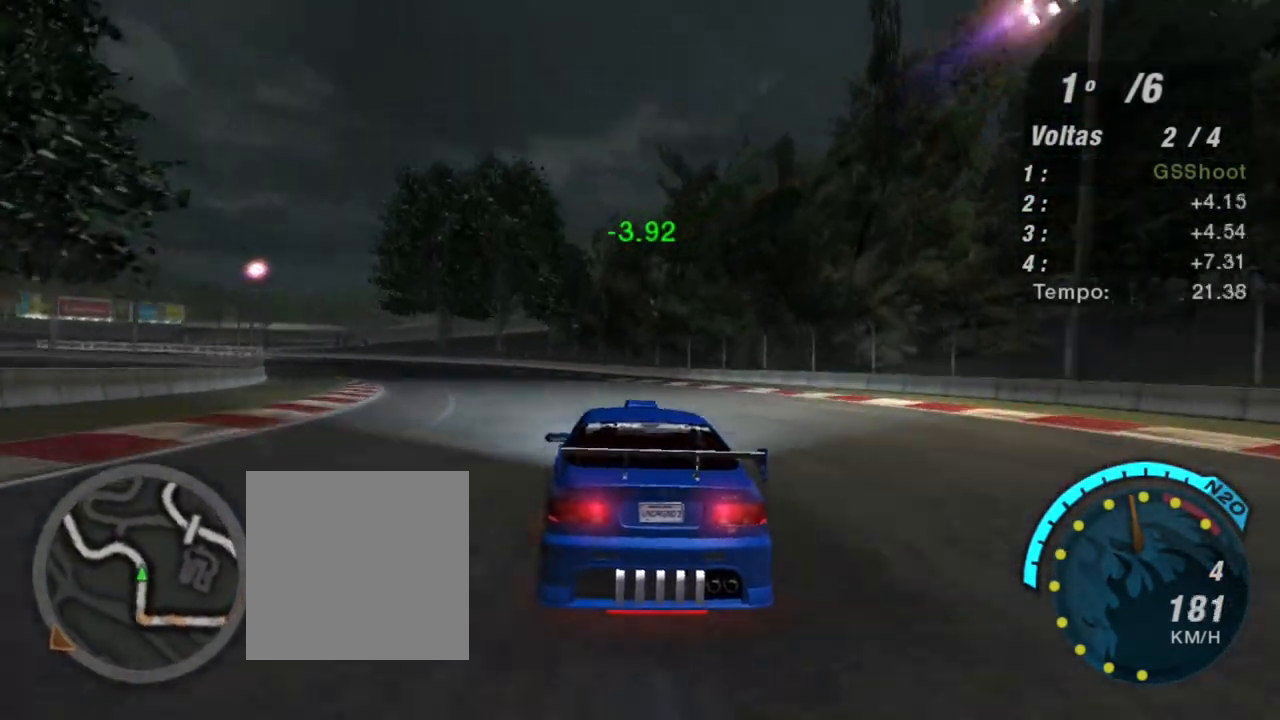
{"buttons": ["R2"], "left_stick": "left", "right_stick": "center", "events": []}
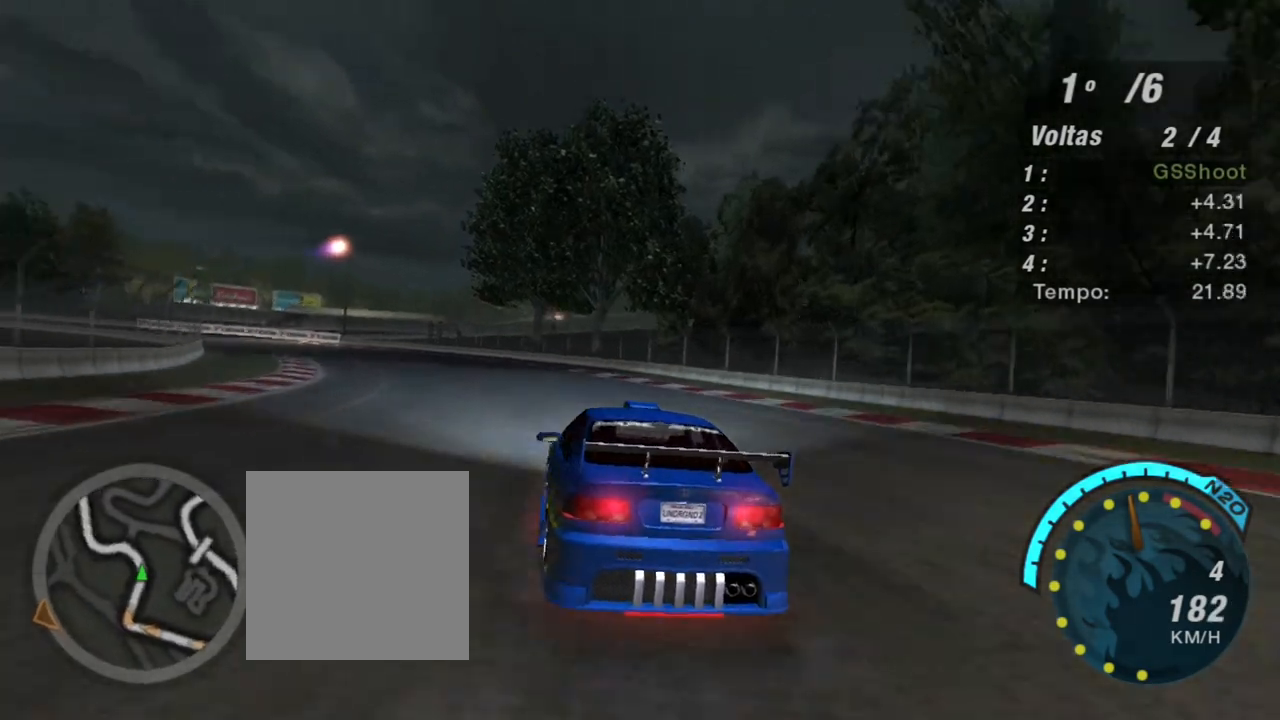
{"buttons": ["R2"], "left_stick": "left", "right_stick": "center", "events": [[233, "left_stick", "center"], [333, "left_stick", "left"]]}
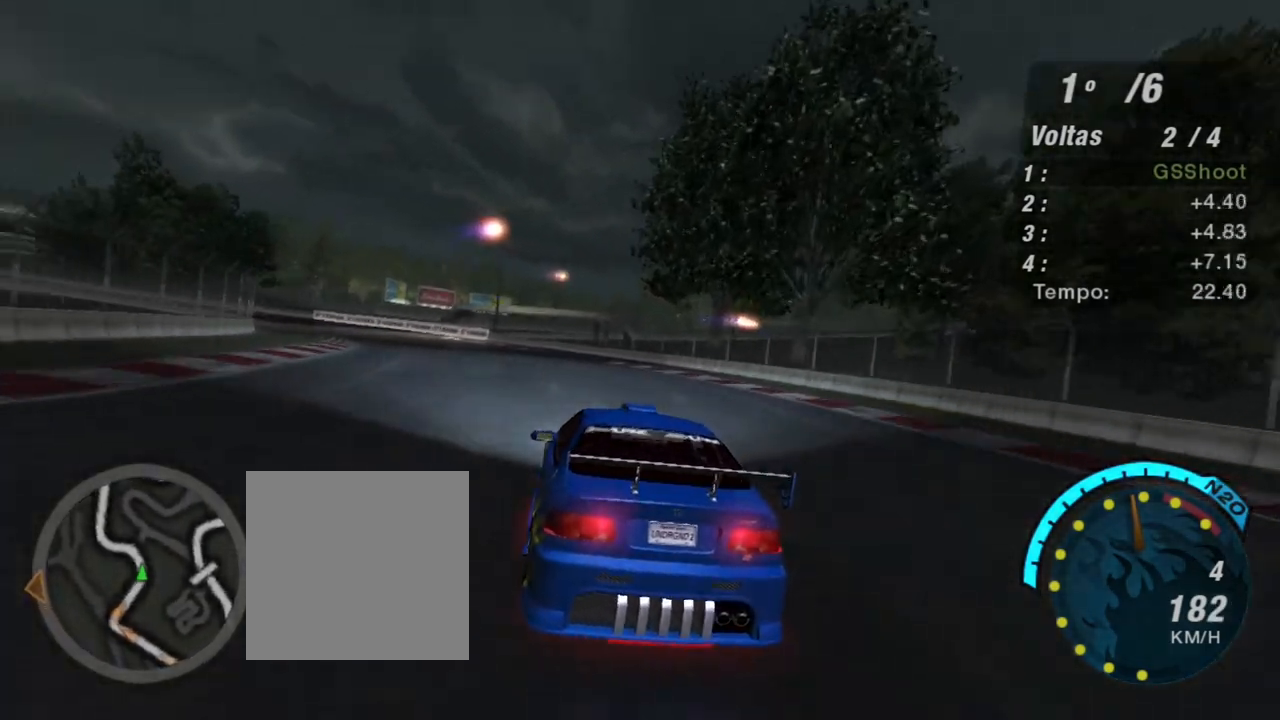
{"buttons": ["R2"], "left_stick": "left", "right_stick": "center", "events": []}
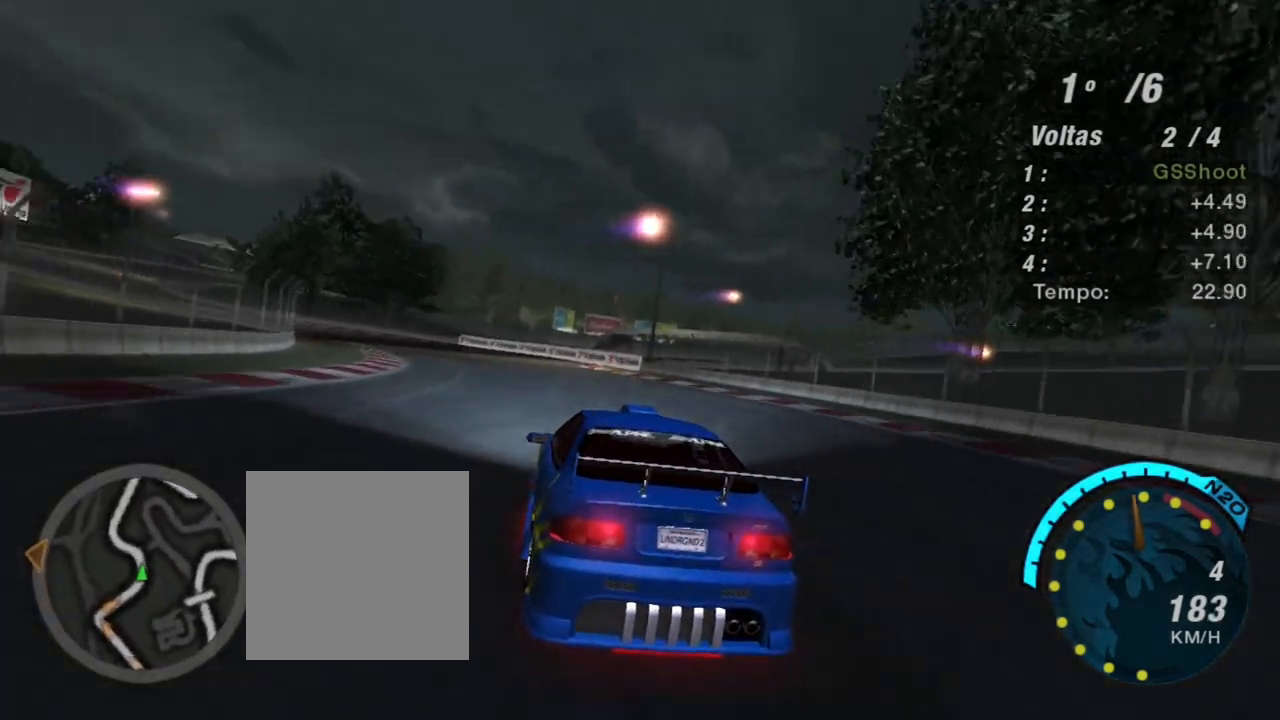
{"buttons": ["R2"], "left_stick": "left", "right_stick": "center", "events": []}
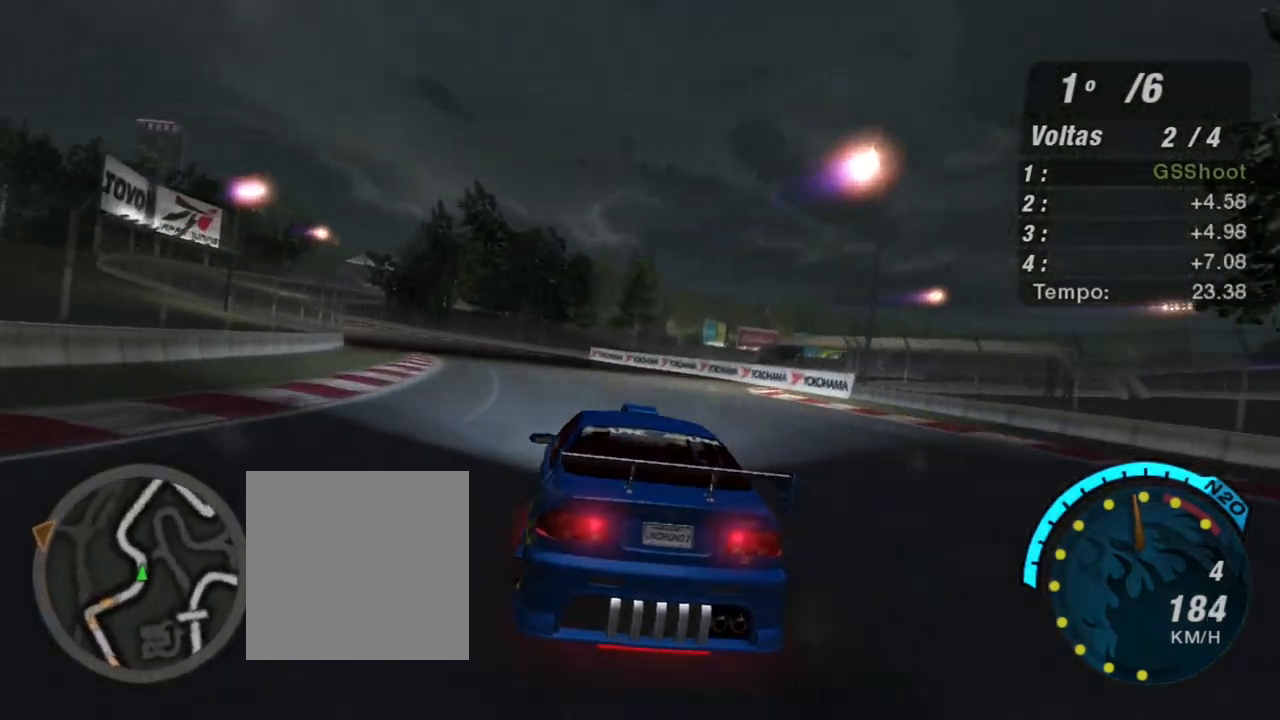
{"buttons": ["R2"], "left_stick": "up-left", "right_stick": "center", "events": [[134, "left_stick", "center"], [301, "left_stick", "left"], [401, "left_stick", "up-left"]]}
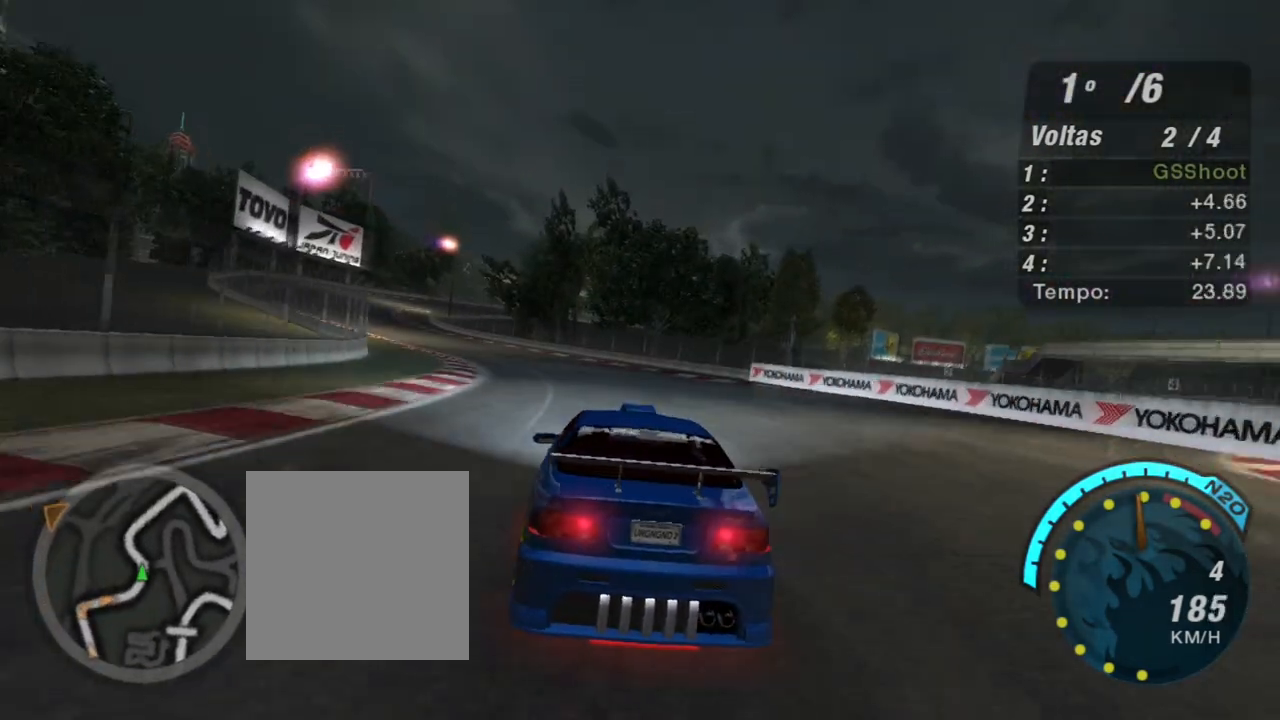
{"buttons": ["R2"], "left_stick": "up-left", "right_stick": "center", "events": []}
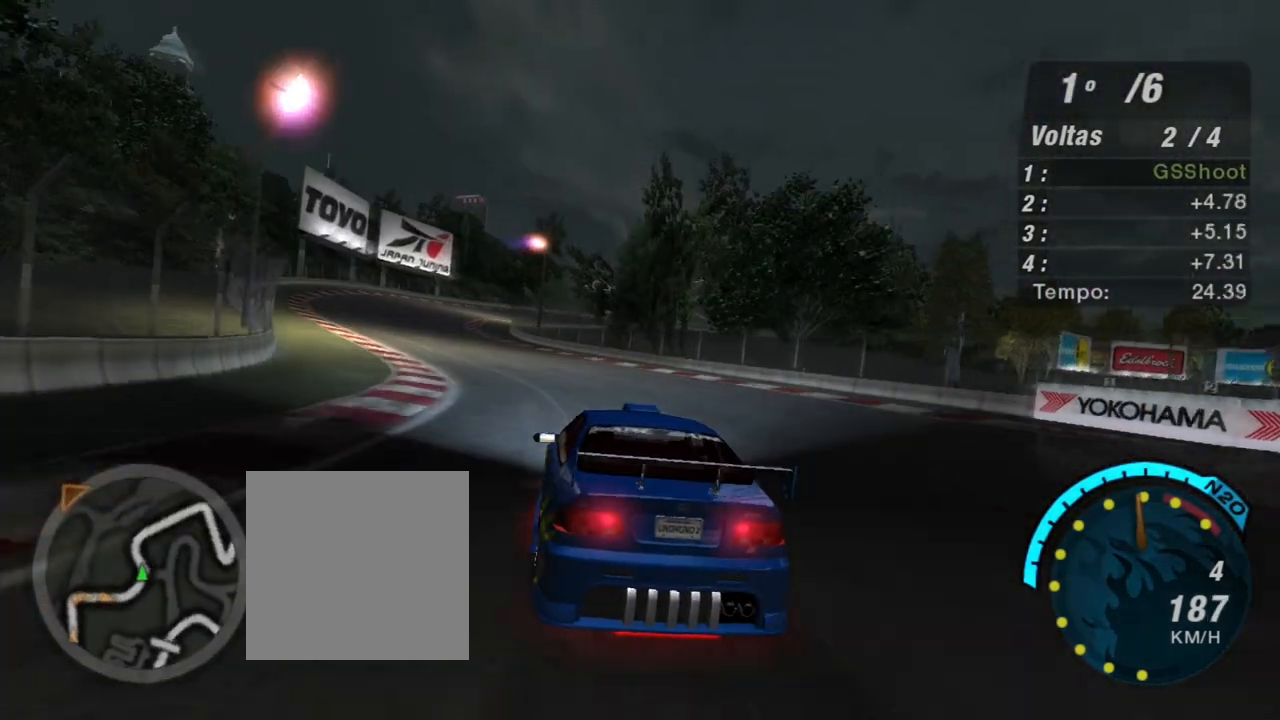
{"buttons": ["R2"], "left_stick": "left", "right_stick": "center", "events": [[334, "left_stick", "left"]]}
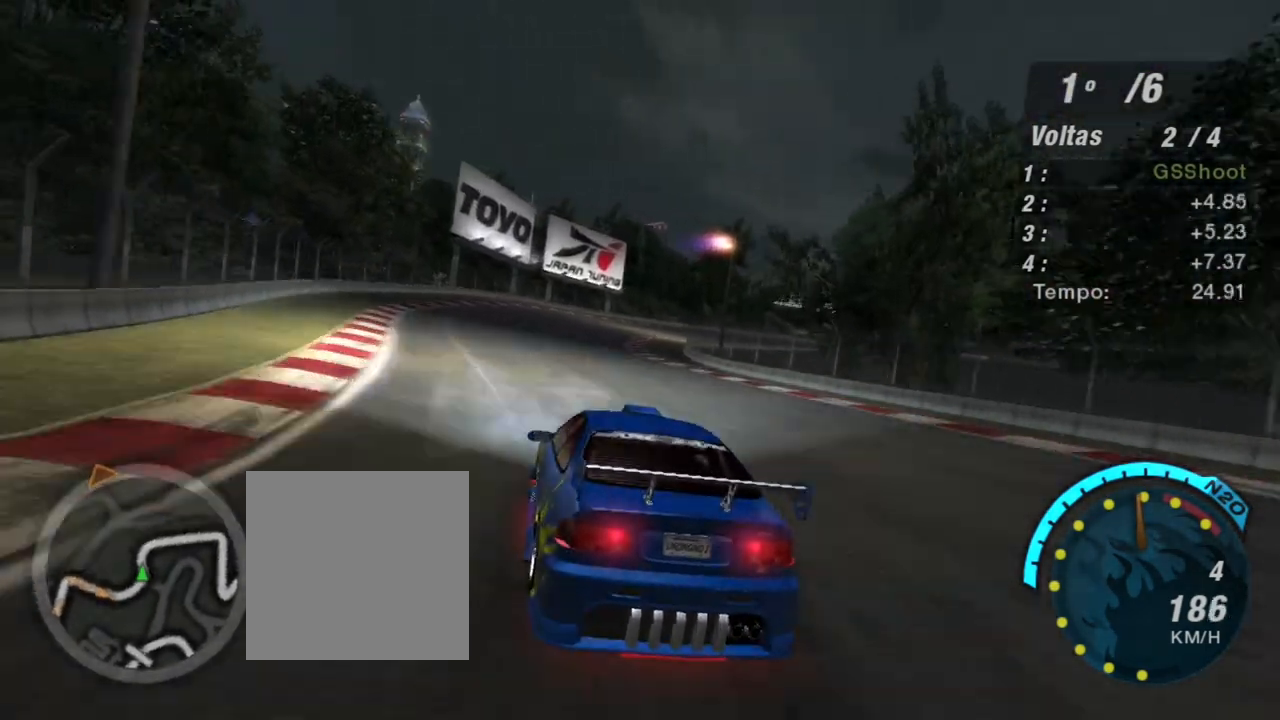
{"buttons": ["R2"], "left_stick": "center", "right_stick": "center", "events": [[33, "left_stick", "center"], [267, "left_stick", "up-right"], [500, "left_stick", "center"]]}
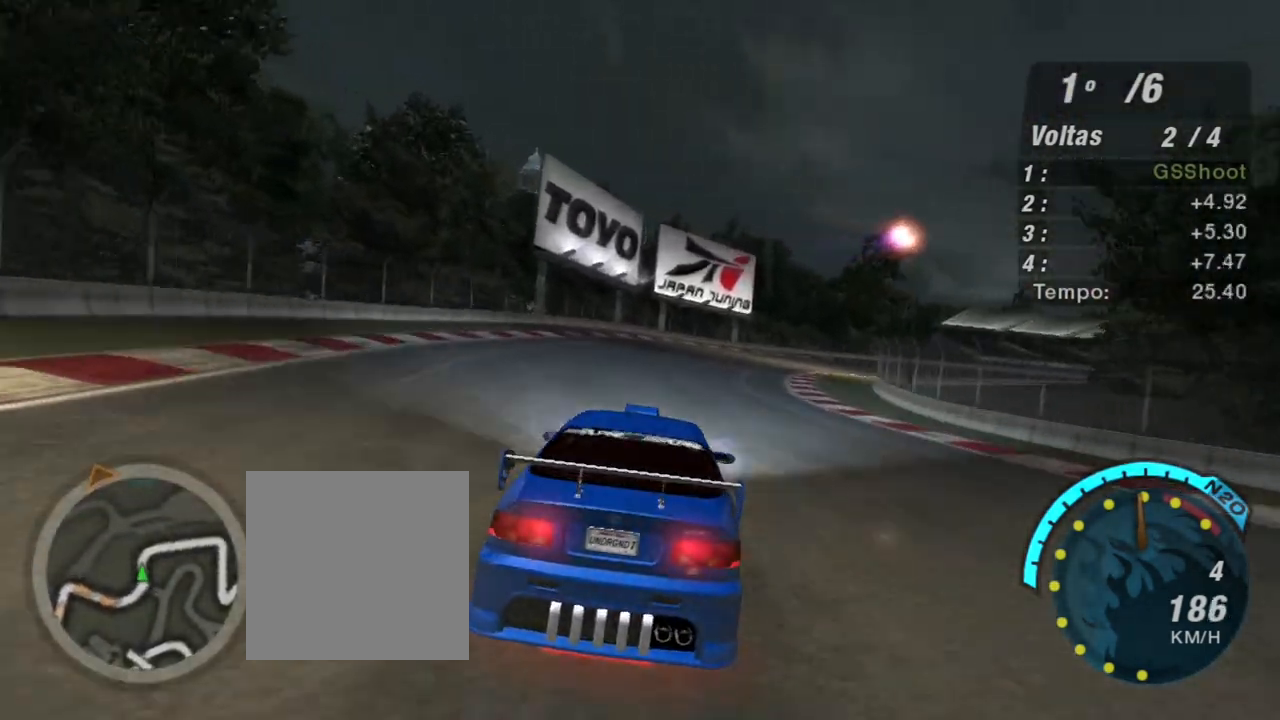
{"buttons": ["R2"], "left_stick": "right", "right_stick": "center", "events": [[234, "left_stick", "right"]]}
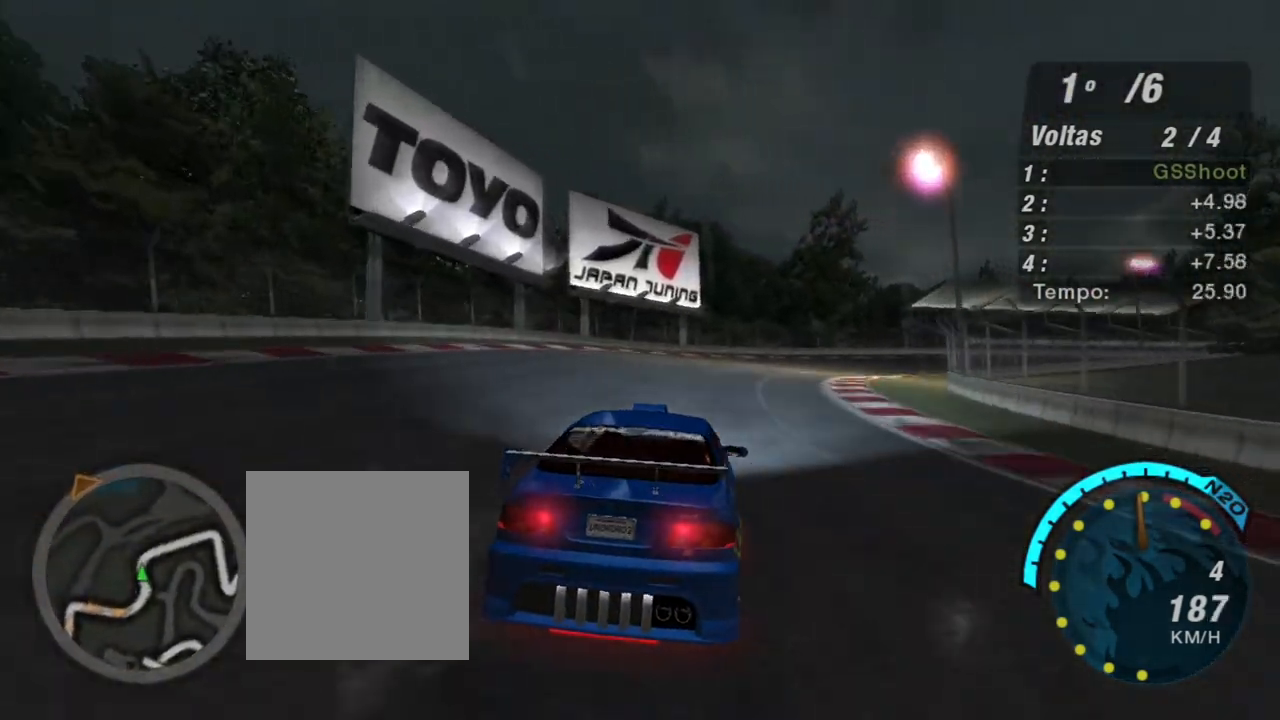
{"buttons": ["R2"], "left_stick": "up-right", "right_stick": "center", "events": [[200, "left_stick", "up-right"]]}
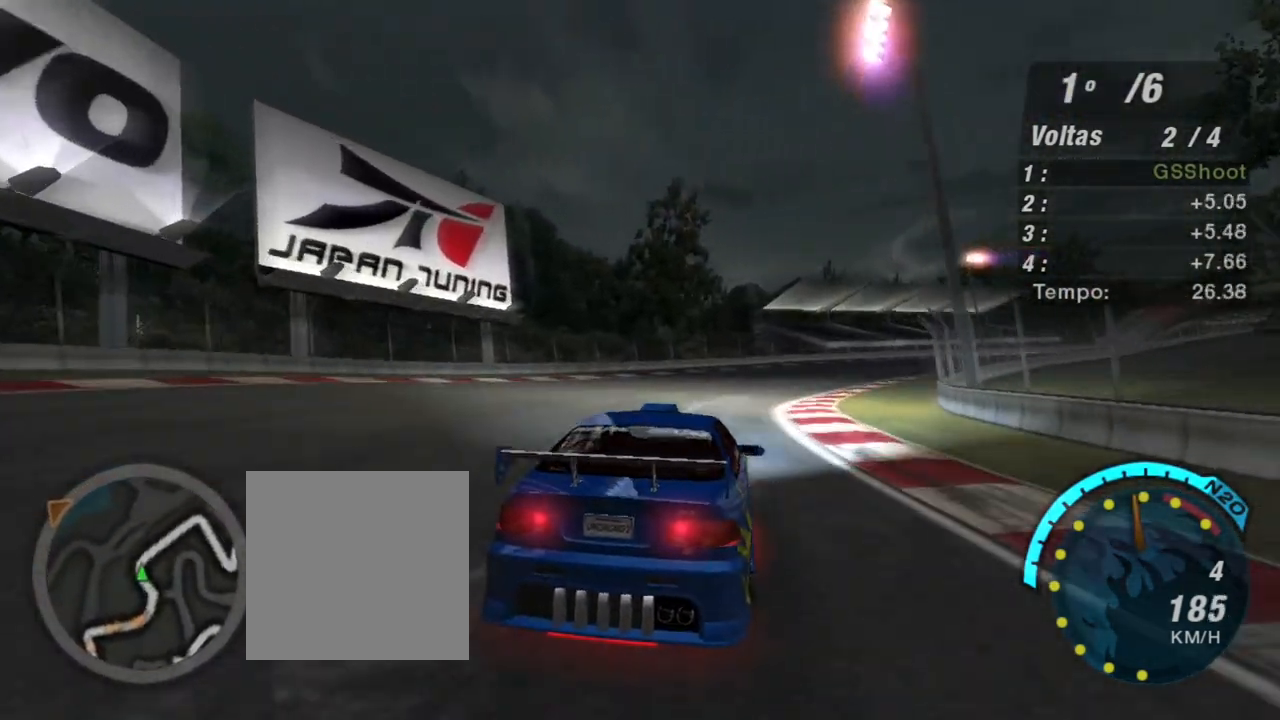
{"buttons": ["R2"], "left_stick": "up-right", "right_stick": "center", "events": []}
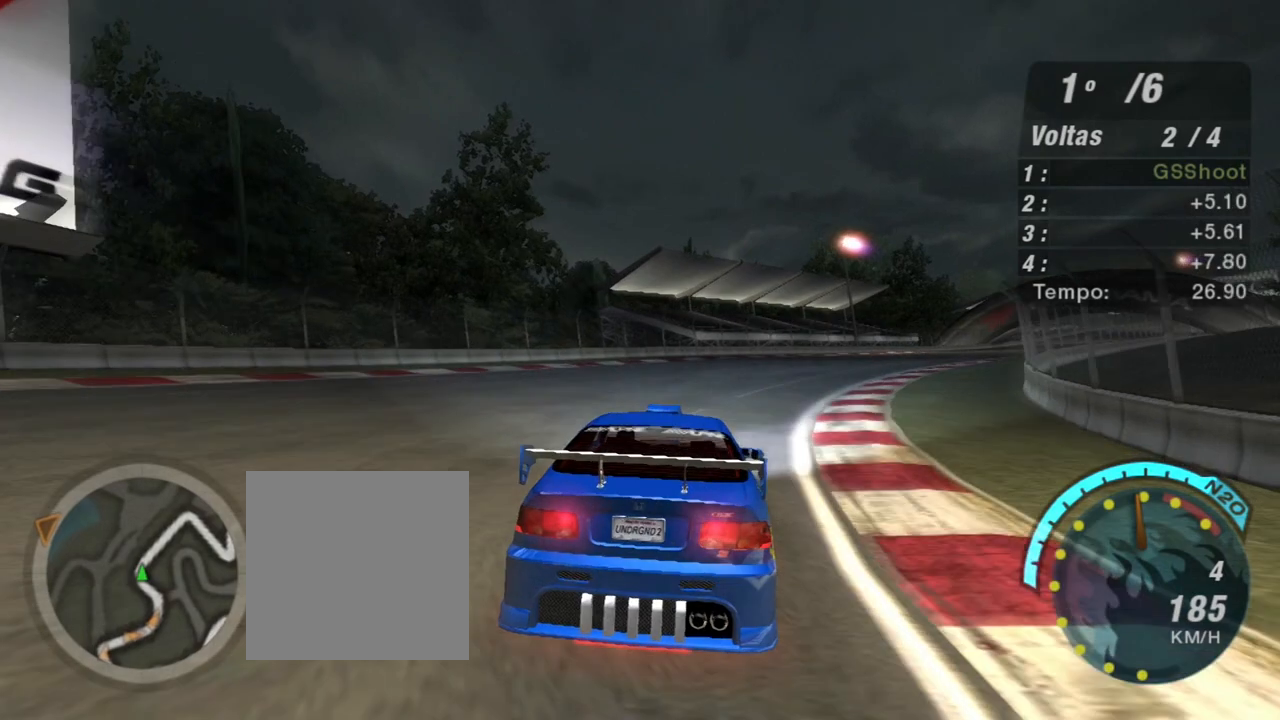
{"buttons": ["R2"], "left_stick": "up-right", "right_stick": "center", "events": []}
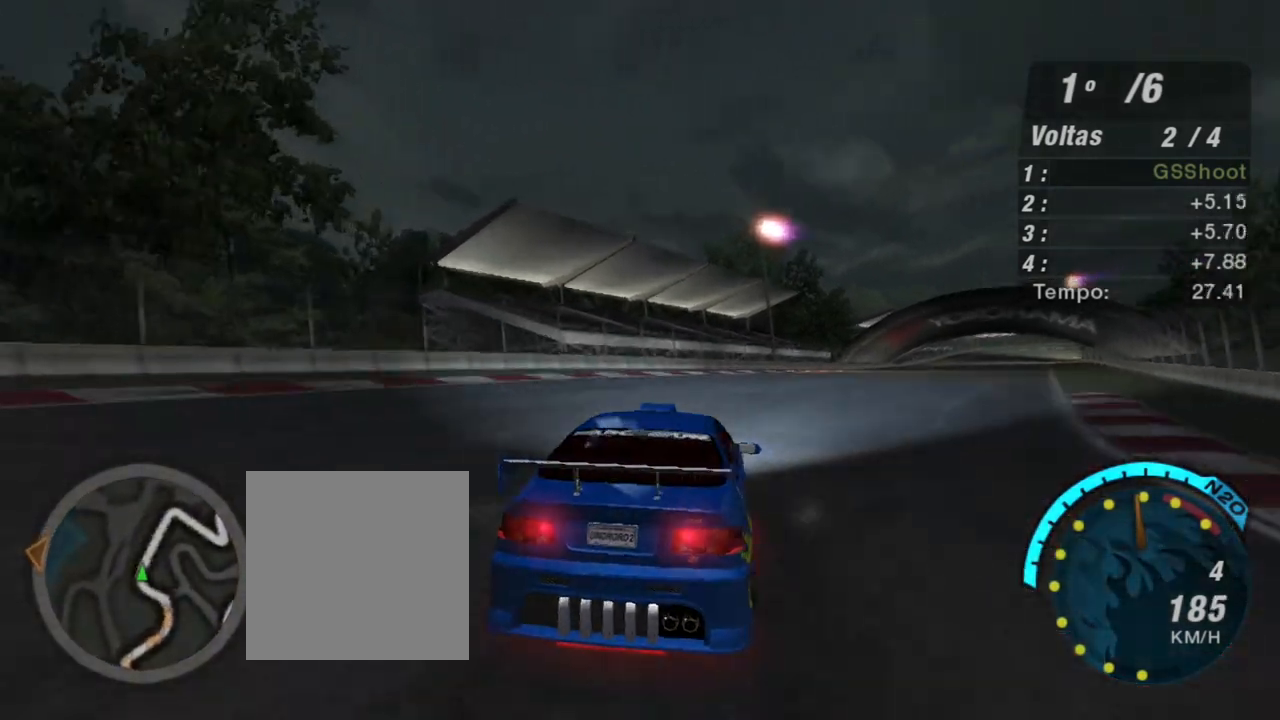
{"buttons": ["R2"], "left_stick": "up-right", "right_stick": "center", "events": []}
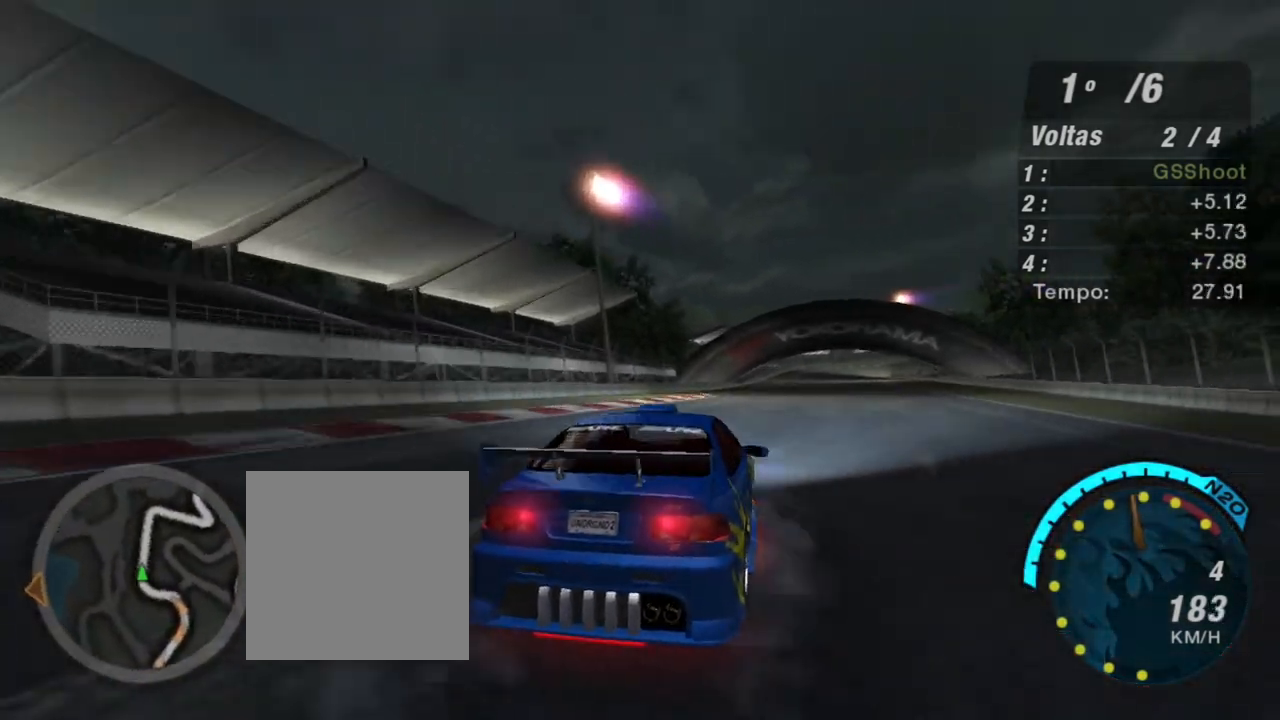
{"buttons": ["R2"], "left_stick": "up-right", "right_stick": "center", "events": [[133, "left_stick", "center"], [433, "left_stick", "up-right"]]}
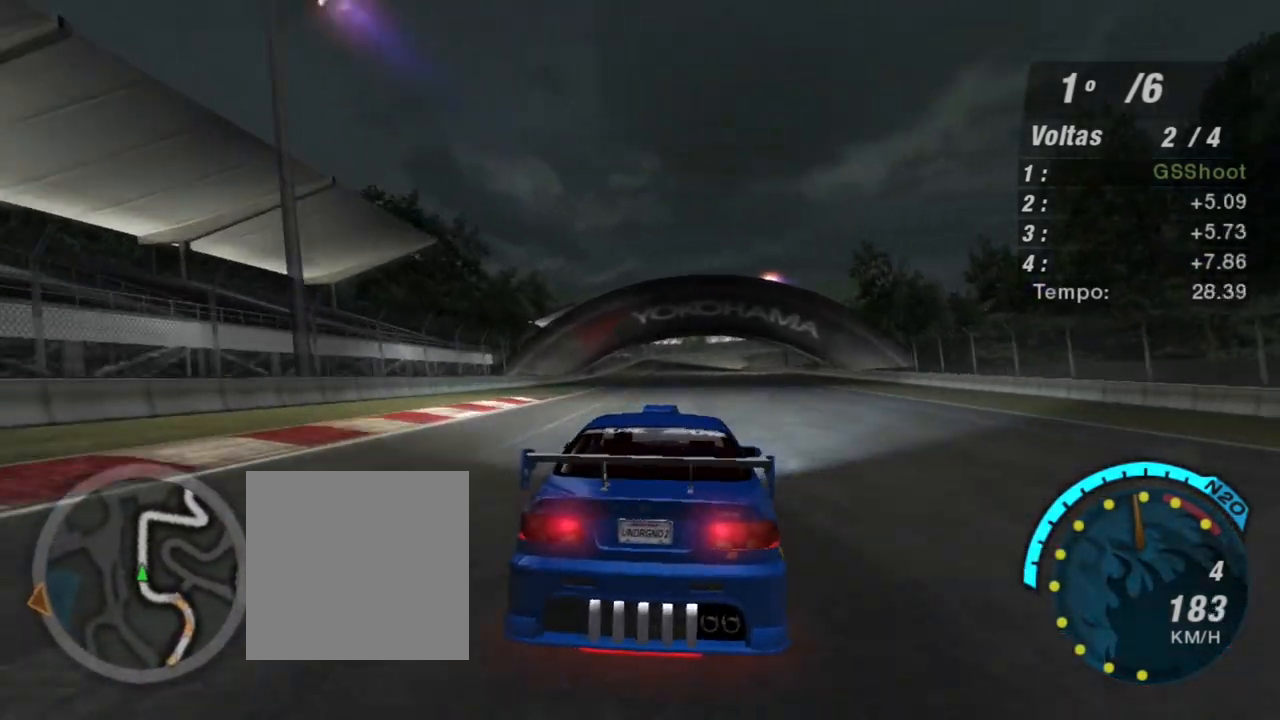
{"buttons": ["R2"], "left_stick": "up-left", "right_stick": "center", "events": [[167, "left_stick", "center"], [300, "left_stick", "up-left"]]}
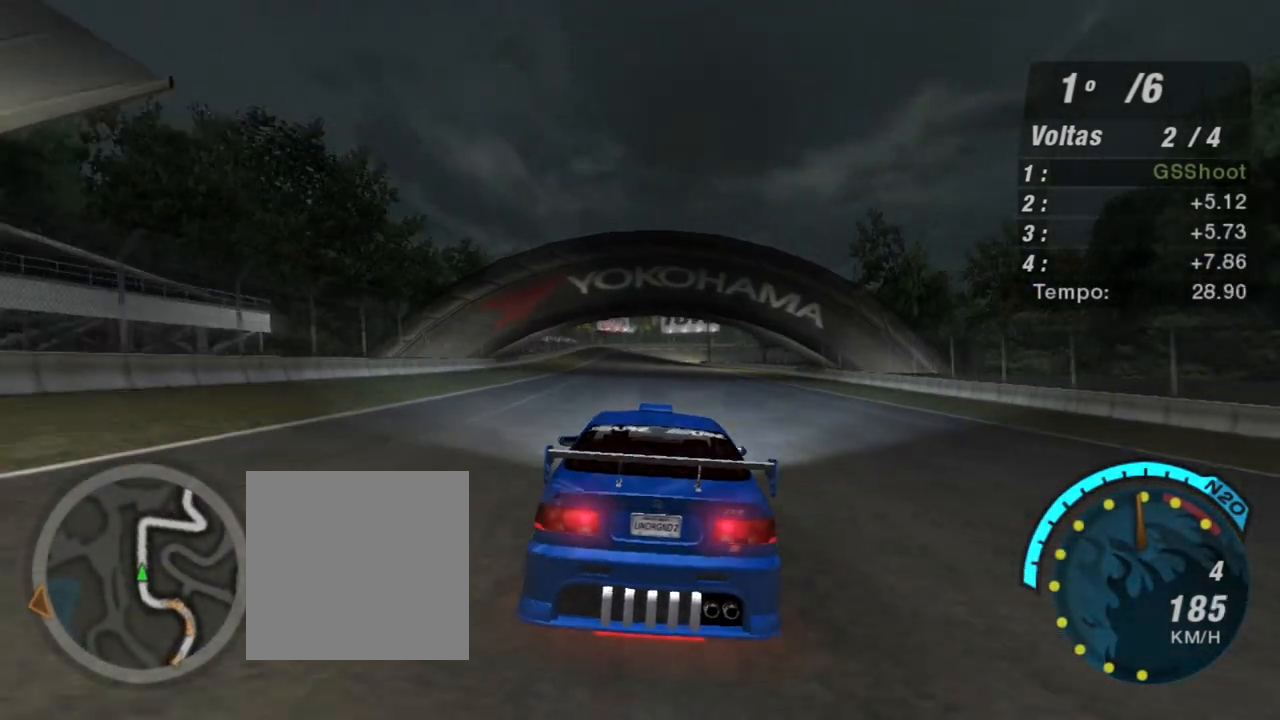
{"buttons": ["R2"], "left_stick": "up-left", "right_stick": "center", "events": [[33, "left_stick", "center"], [333, "left_stick", "up-left"]]}
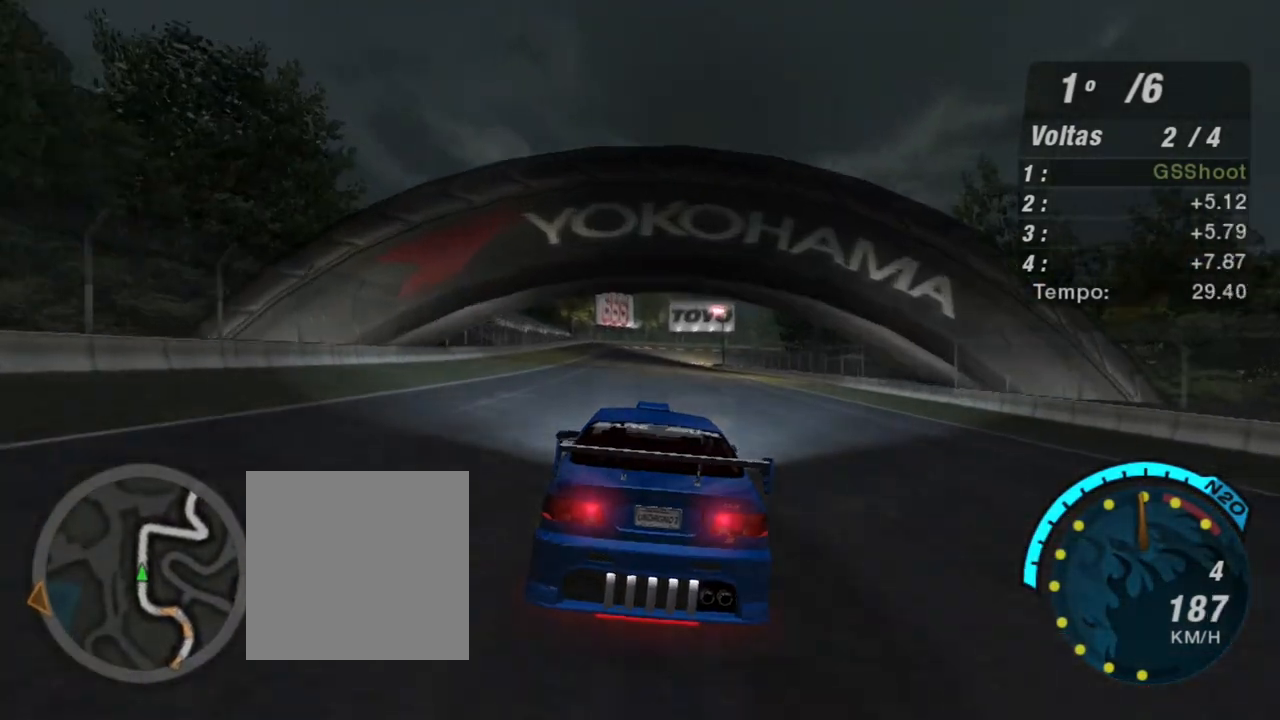
{"buttons": ["R2"], "left_stick": "center", "right_stick": "center", "events": [[34, "left_stick", "center"]]}
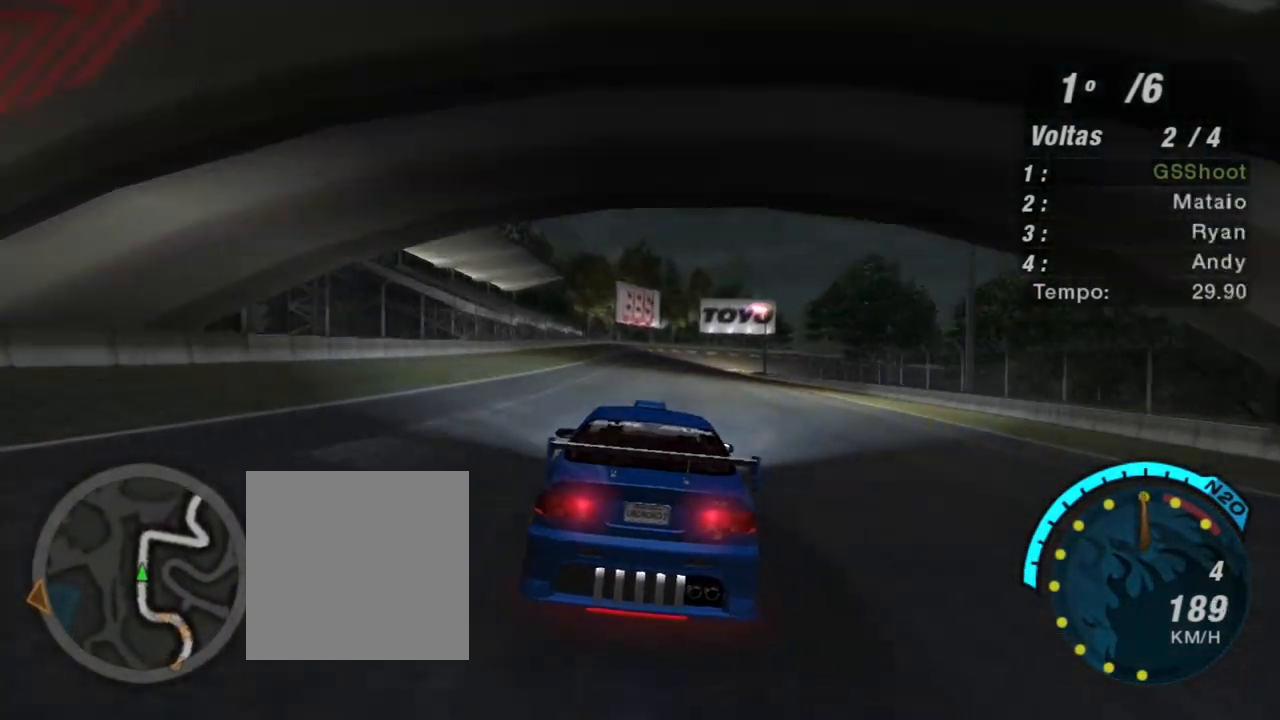
{"buttons": ["R2"], "left_stick": "center", "right_stick": "center", "events": [[233, "left_stick", "left"], [400, "left_stick", "center"]]}
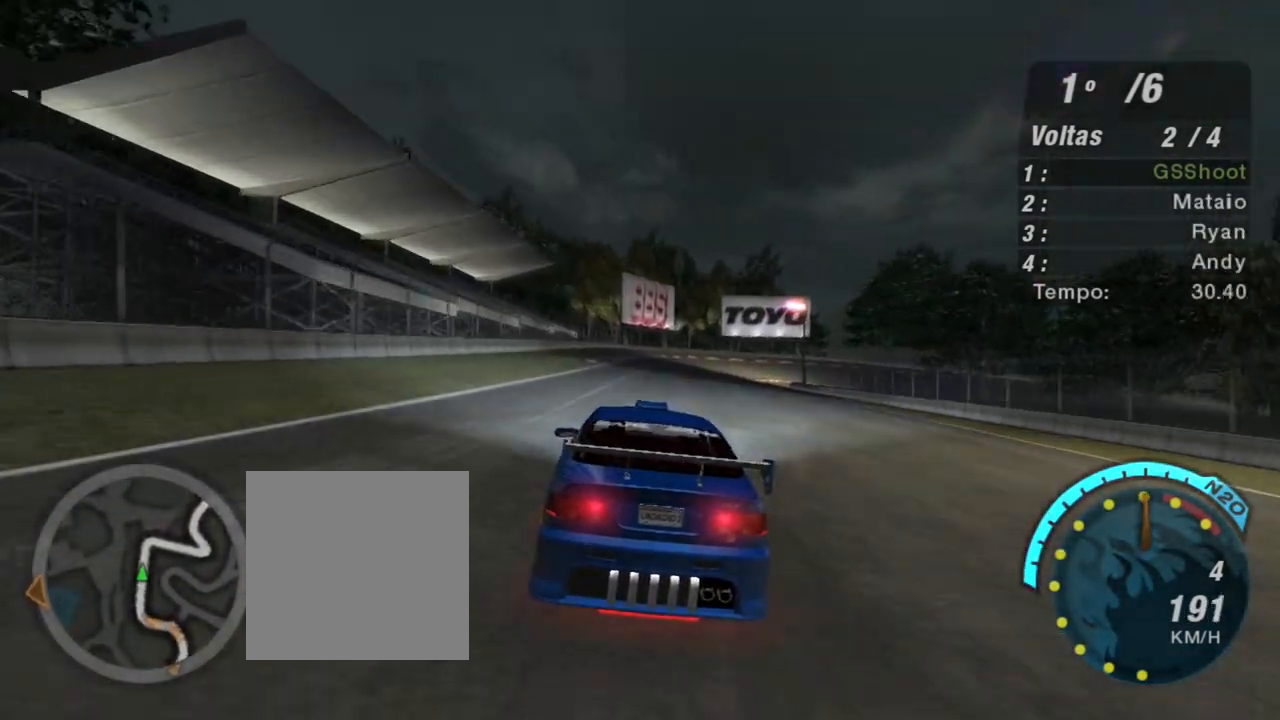
{"buttons": ["R2"], "left_stick": "center", "right_stick": "center", "events": [[301, "left_stick", "right"], [467, "left_stick", "center"]]}
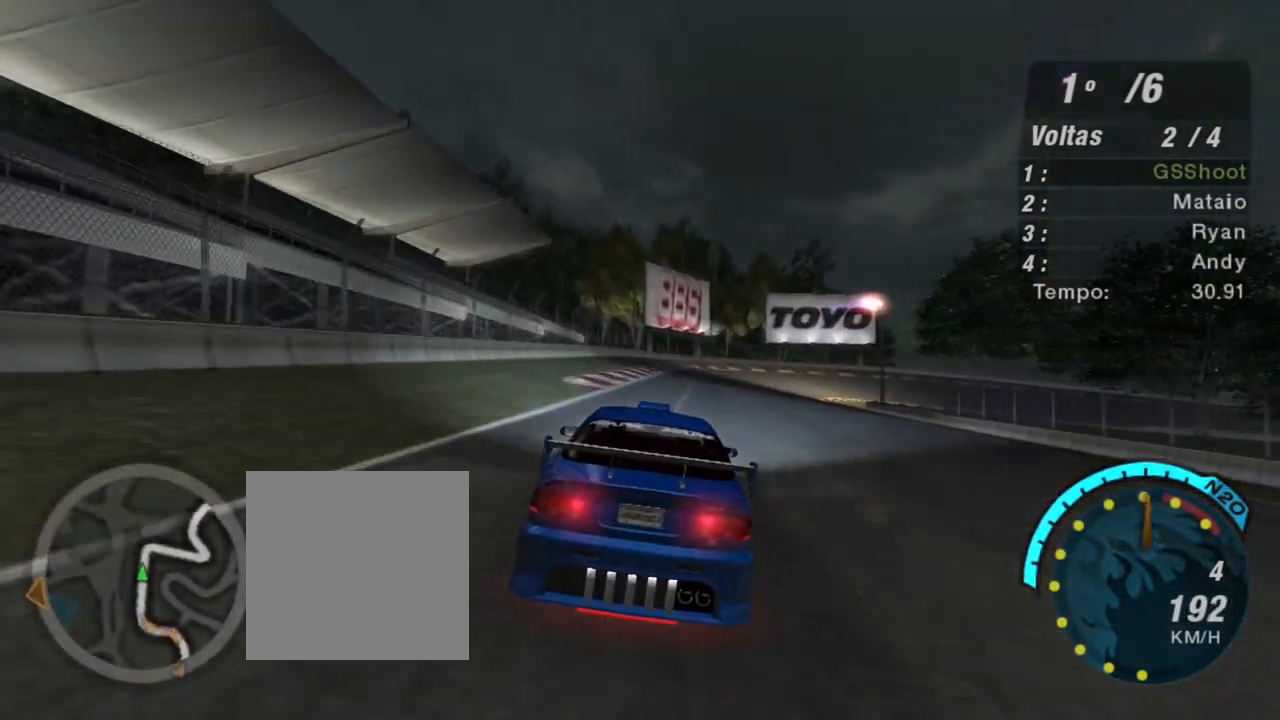
{"buttons": ["R2"], "left_stick": "right", "right_stick": "center", "events": [[300, "left_stick", "right"]]}
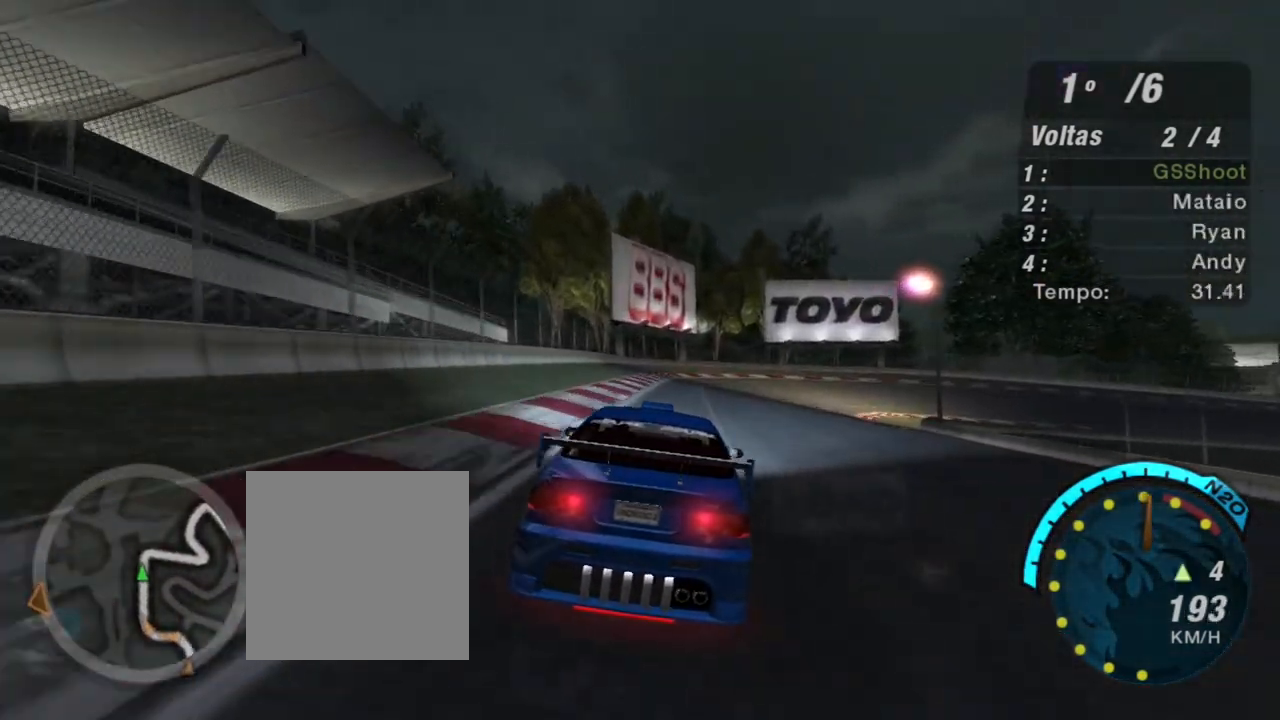
{"buttons": ["L2"], "left_stick": "right", "right_stick": "center", "events": [[234, "L2", "down"], [434, "R2", "up"]]}
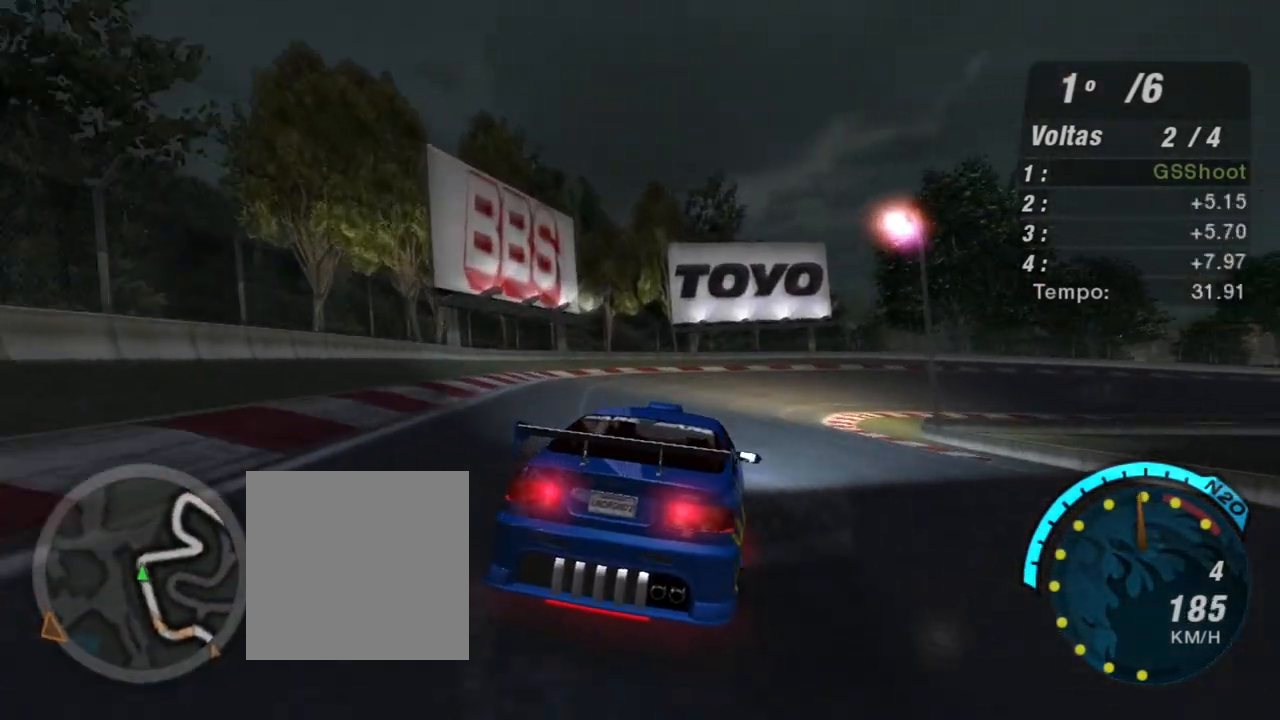
{"buttons": ["R2"], "left_stick": "up-right", "right_stick": "center", "events": [[66, "L2", "up"], [66, "R2", "down"], [300, "left_stick", "up-right"]]}